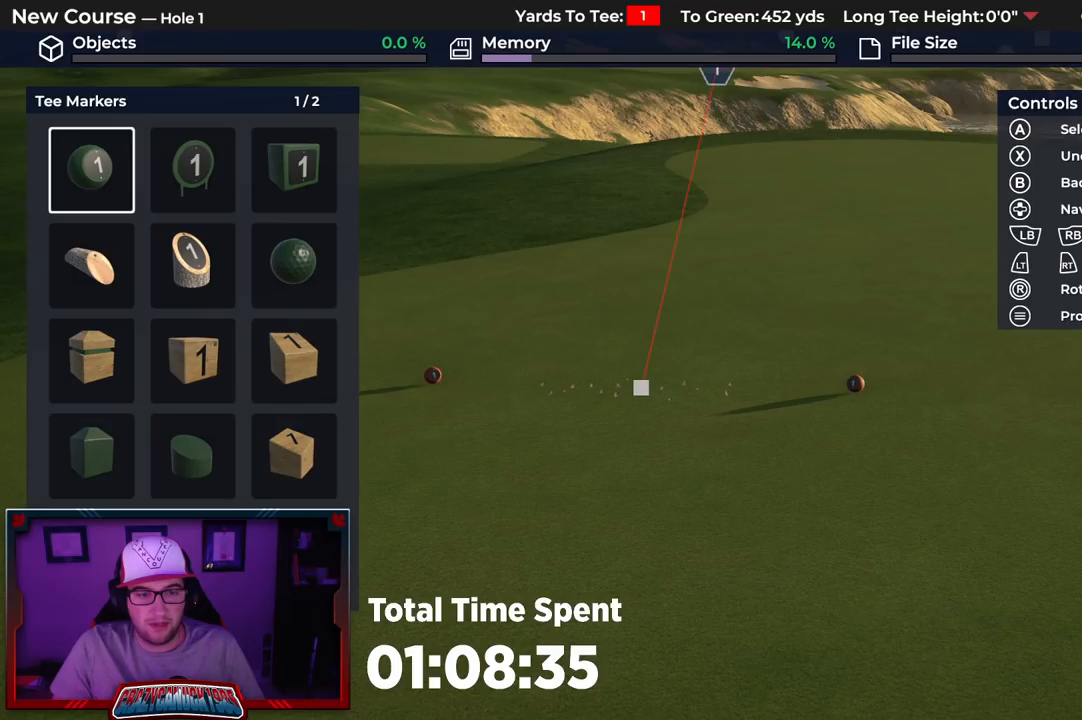
Gameplay with a controller (Xbox layout); each line is a JSON object with the inputs held at the frame after it. "events" lists button and stick changes between this image and that frame as [ms after this image, input, new state], when the widget could be followed in between.
{"buttons": [], "left_stick": "center", "right_stick": "center", "events": [[217, "DPAD_DOWN", "down"], [300, "DPAD_DOWN", "up"], [400, "DPAD_DOWN", "down"], [483, "DPAD_DOWN", "up"]]}
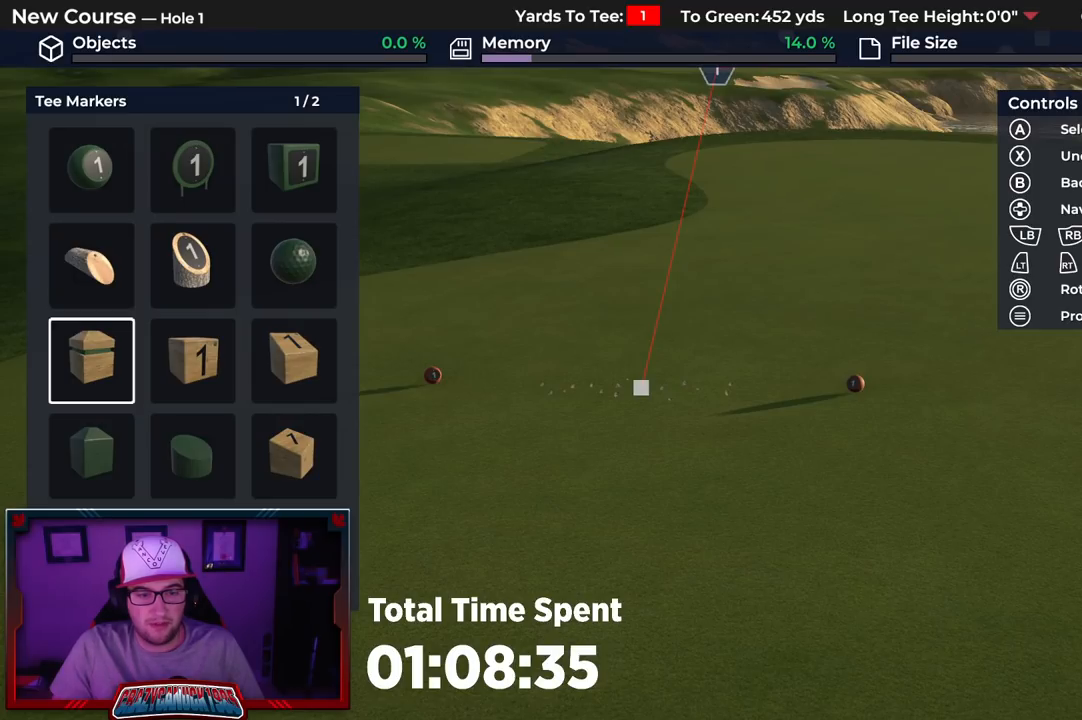
{"buttons": [], "left_stick": "center", "right_stick": "center", "events": [[67, "DPAD_DOWN", "down"], [183, "DPAD_DOWN", "up"], [283, "R1", "down"], [400, "R1", "up"]]}
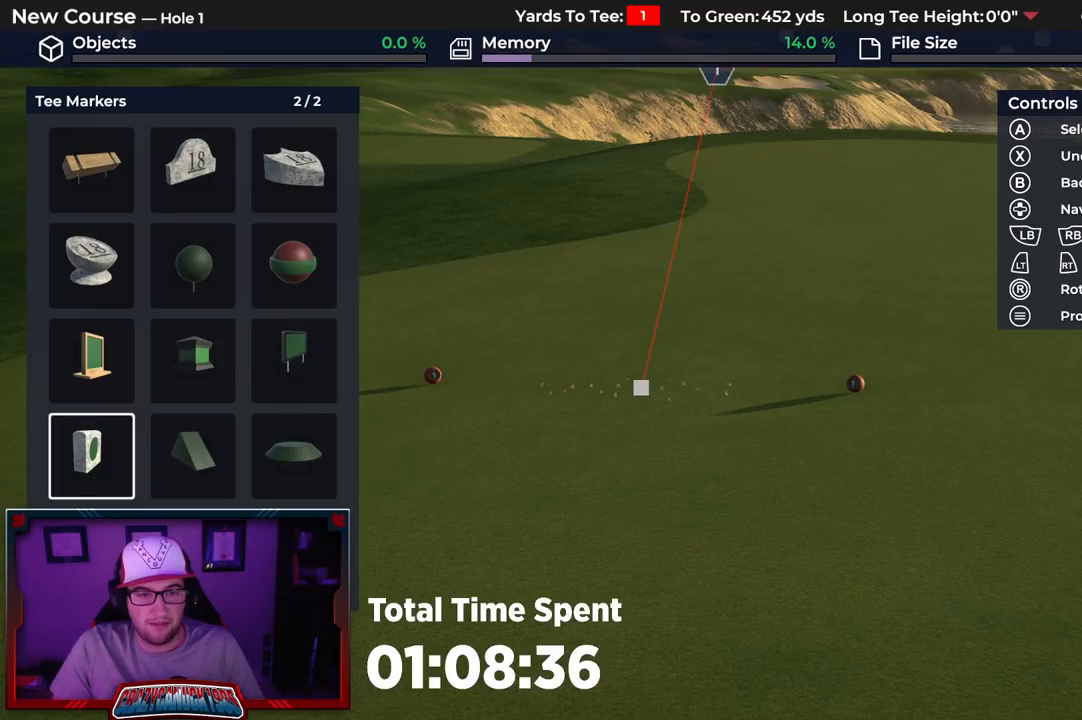
{"buttons": [], "left_stick": "center", "right_stick": "center", "events": []}
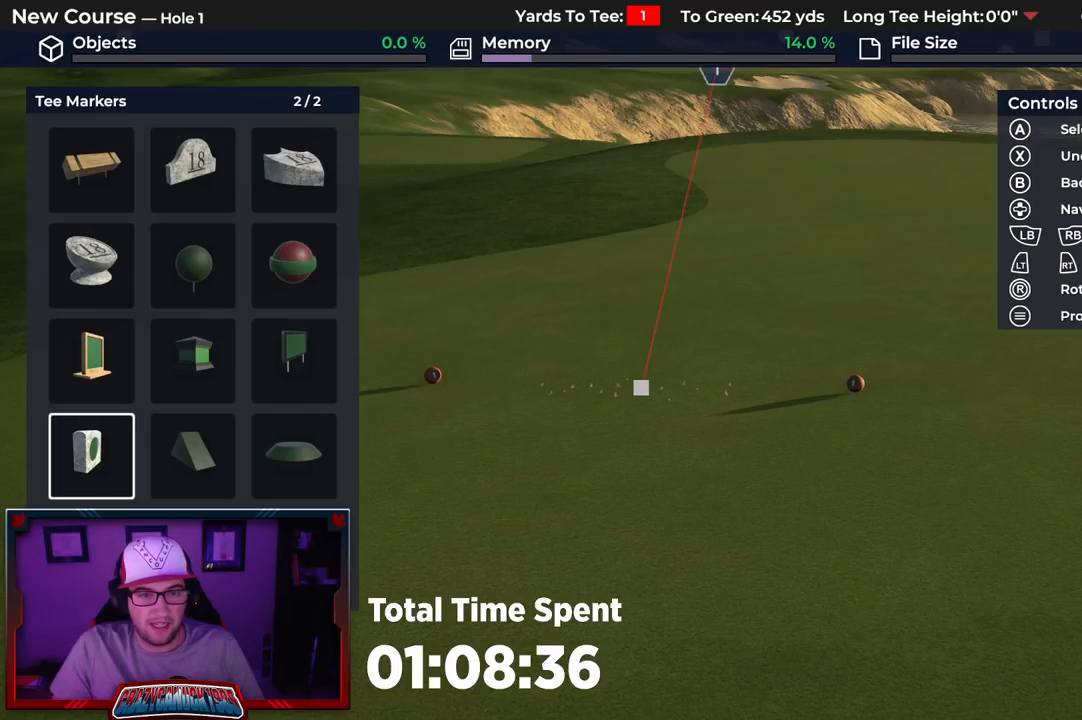
{"buttons": [], "left_stick": "center", "right_stick": "center", "events": []}
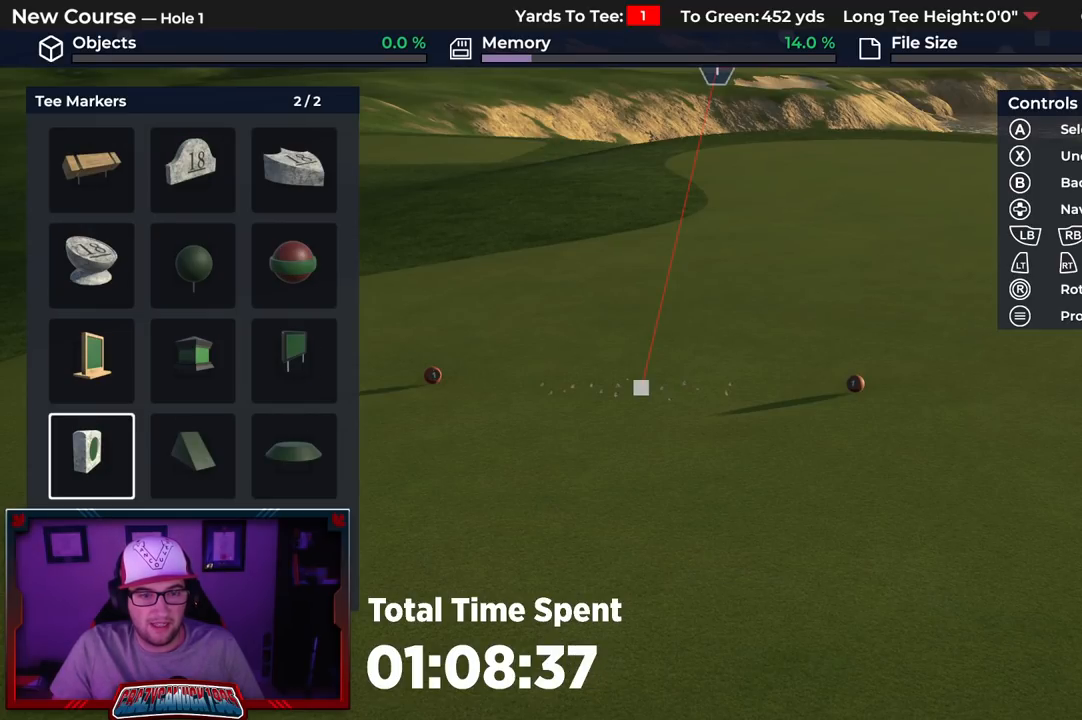
{"buttons": [], "left_stick": "center", "right_stick": "center", "events": [[200, "DPAD_RIGHT", "down"], [317, "DPAD_RIGHT", "up"]]}
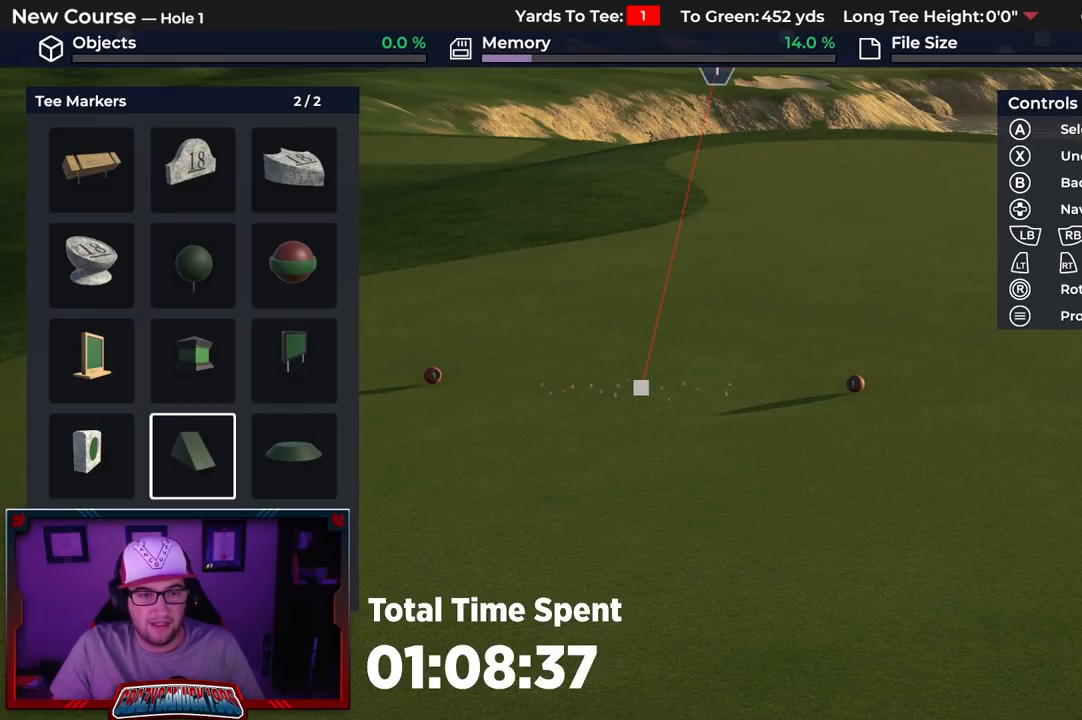
{"buttons": [], "left_stick": "center", "right_stick": "center", "events": [[183, "DPAD_UP", "down"], [300, "DPAD_UP", "up"]]}
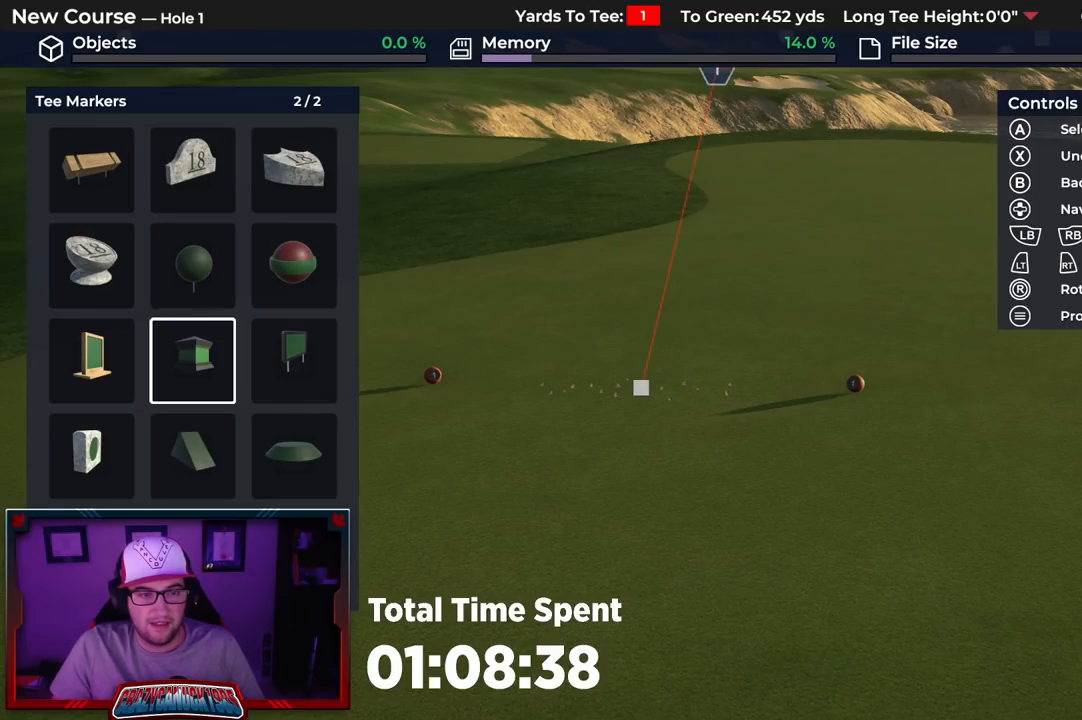
{"buttons": [], "left_stick": "center", "right_stick": "center", "events": []}
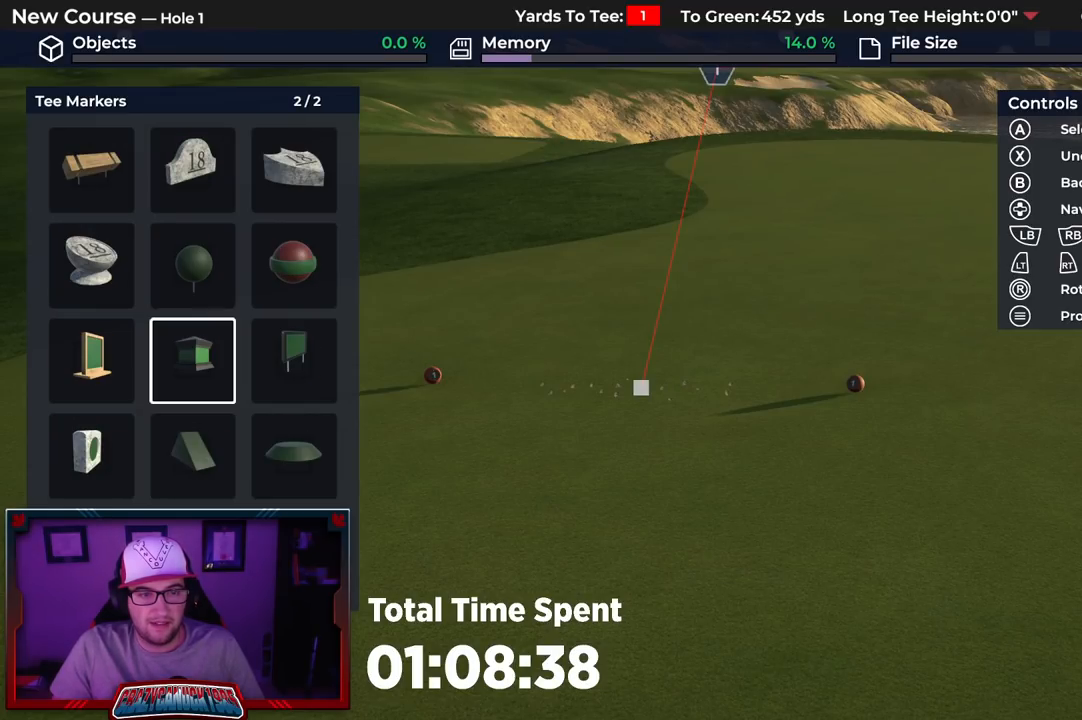
{"buttons": [], "left_stick": "center", "right_stick": "down-left", "events": [[183, "L2", "down"], [350, "L2", "up"], [467, "right_stick", "down-left"]]}
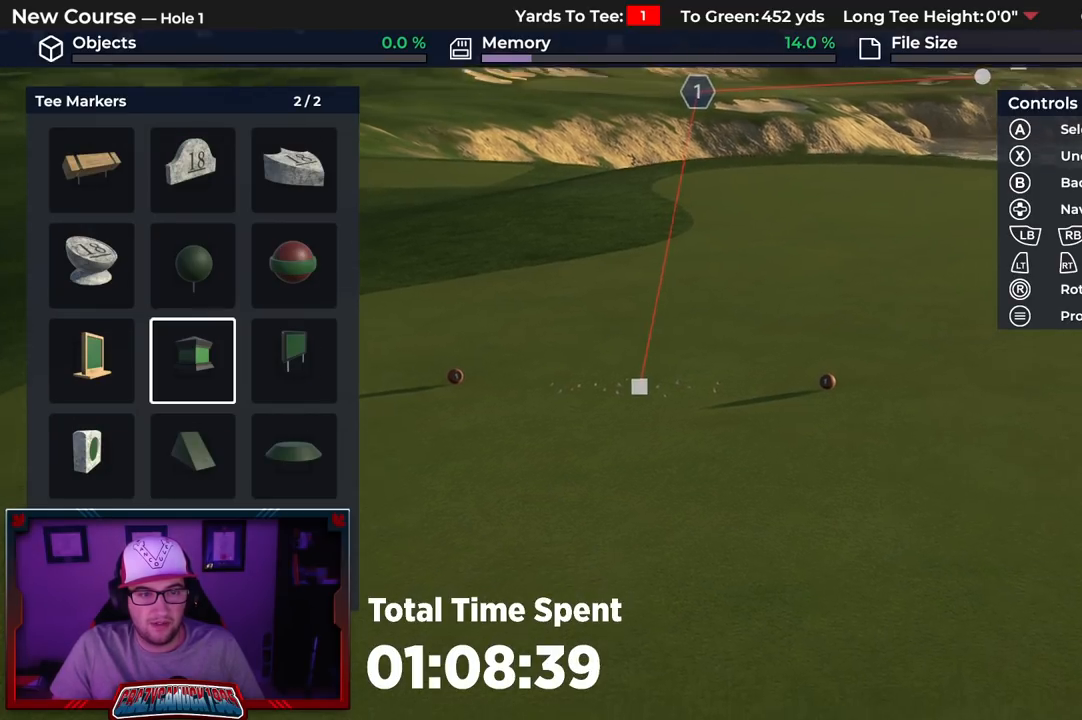
{"buttons": ["DPAD_UP"], "left_stick": "center", "right_stick": "center", "events": [[267, "right_stick", "center"], [450, "DPAD_UP", "down"]]}
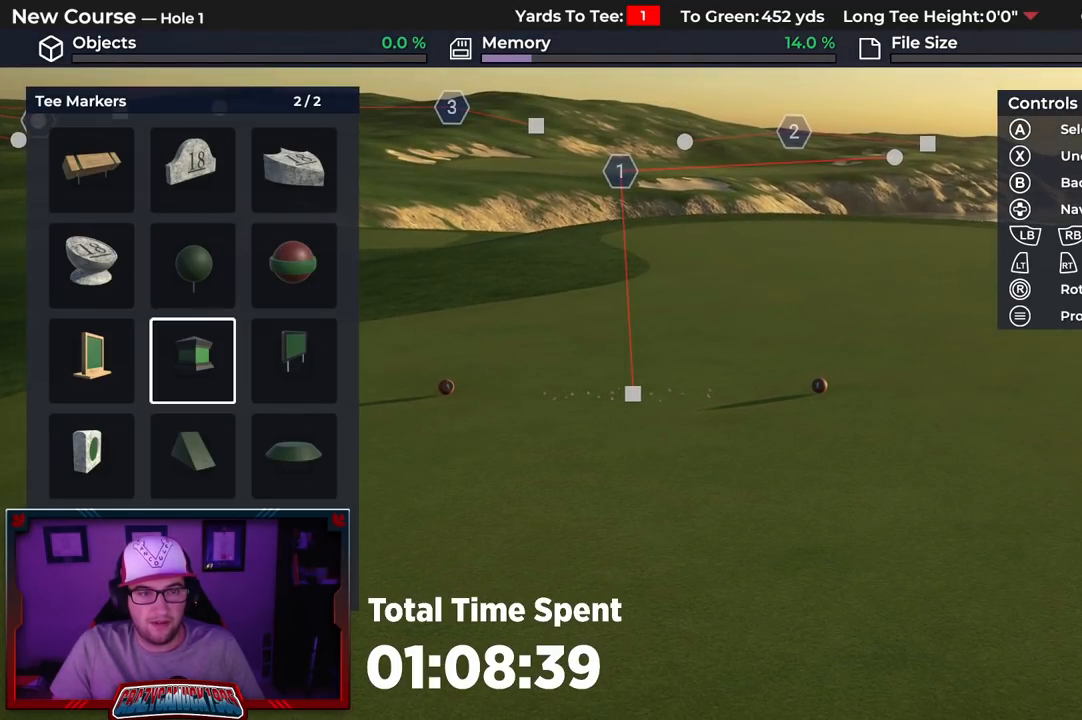
{"buttons": ["DPAD_DOWN"], "left_stick": "center", "right_stick": "center", "events": [[50, "DPAD_UP", "up"], [400, "DPAD_DOWN", "down"]]}
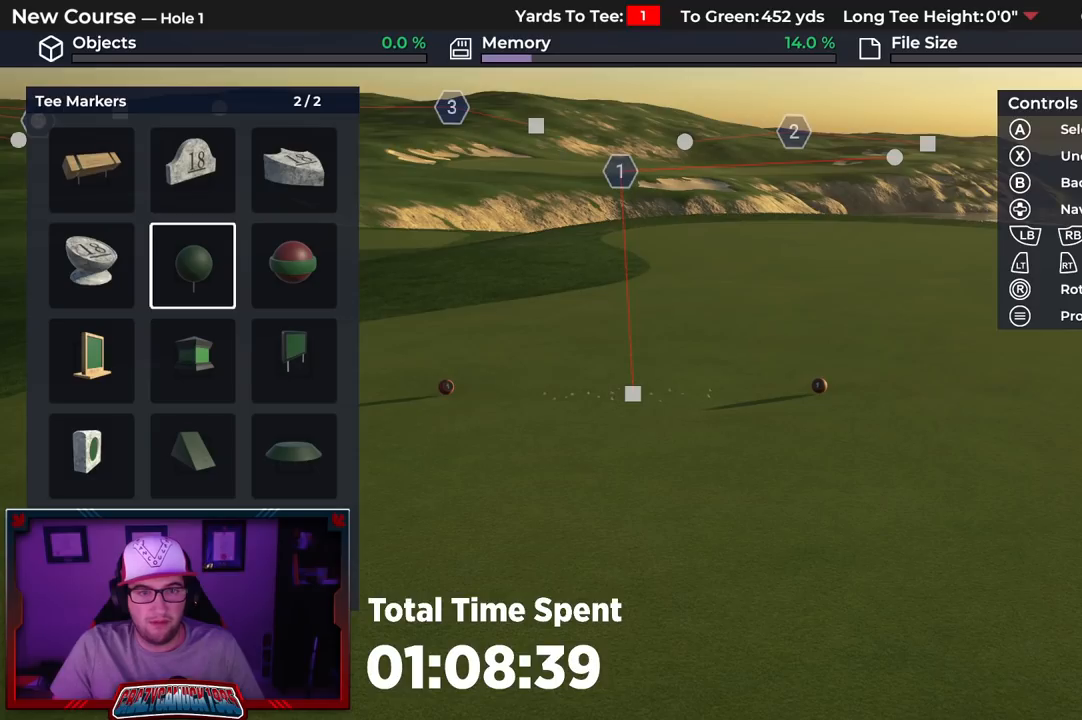
{"buttons": [], "left_stick": "center", "right_stick": "center", "events": [[33, "DPAD_DOWN", "up"]]}
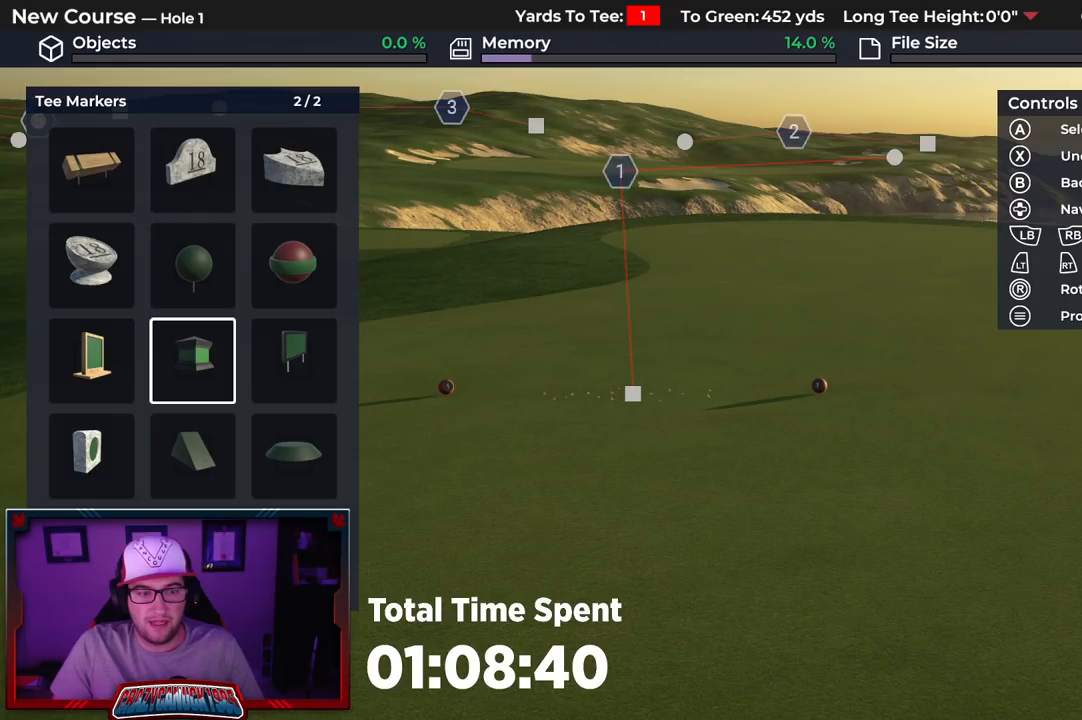
{"buttons": ["DPAD_LEFT"], "left_stick": "center", "right_stick": "center", "events": [[100, "DPAD_DOWN", "down"], [217, "DPAD_DOWN", "up"], [433, "DPAD_LEFT", "down"]]}
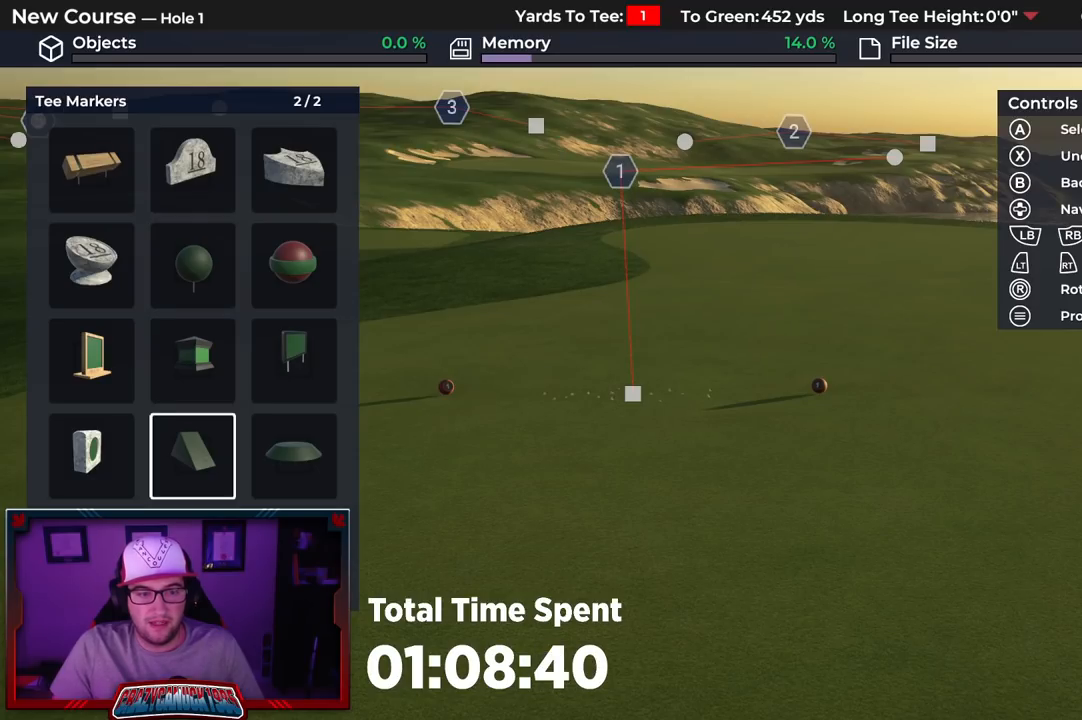
{"buttons": [], "left_stick": "center", "right_stick": "center", "events": [[33, "DPAD_LEFT", "up"], [333, "A", "down"], [417, "A", "up"]]}
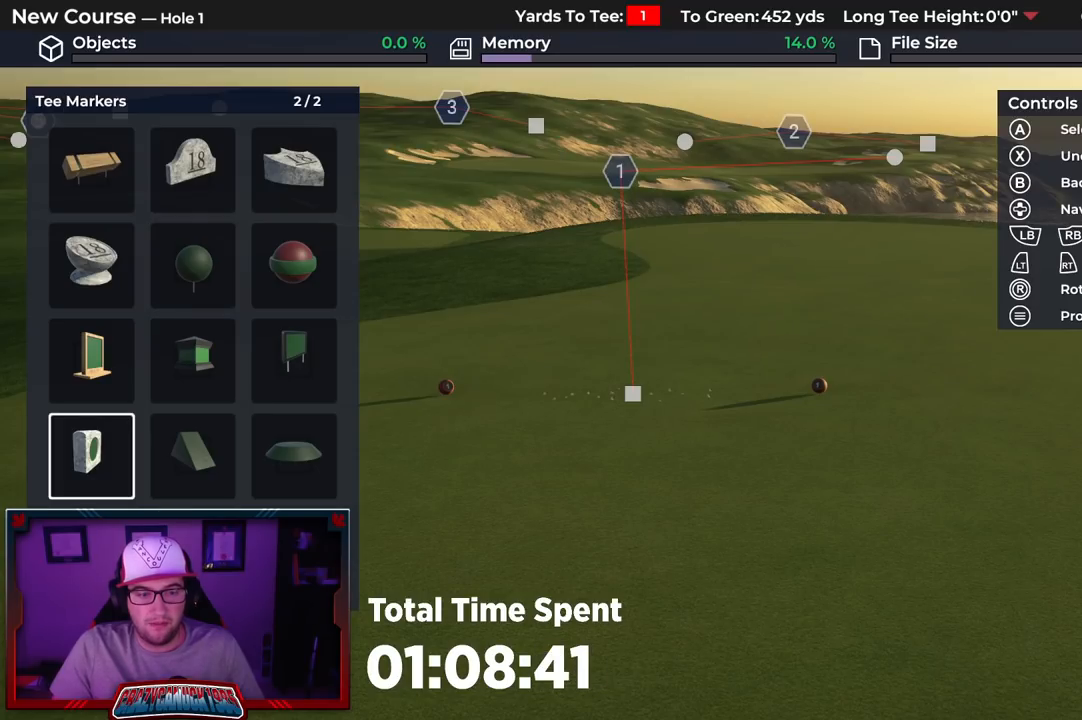
{"buttons": [], "left_stick": "center", "right_stick": "center", "events": []}
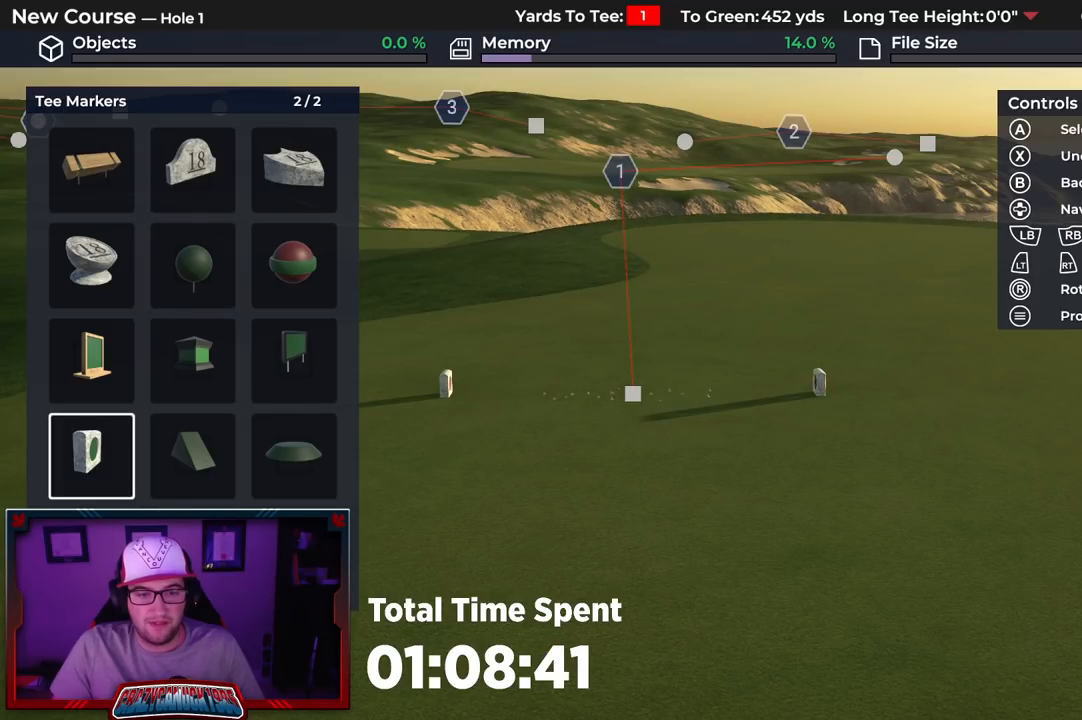
{"buttons": ["DPAD_RIGHT"], "left_stick": "center", "right_stick": "center", "events": [[417, "DPAD_RIGHT", "down"]]}
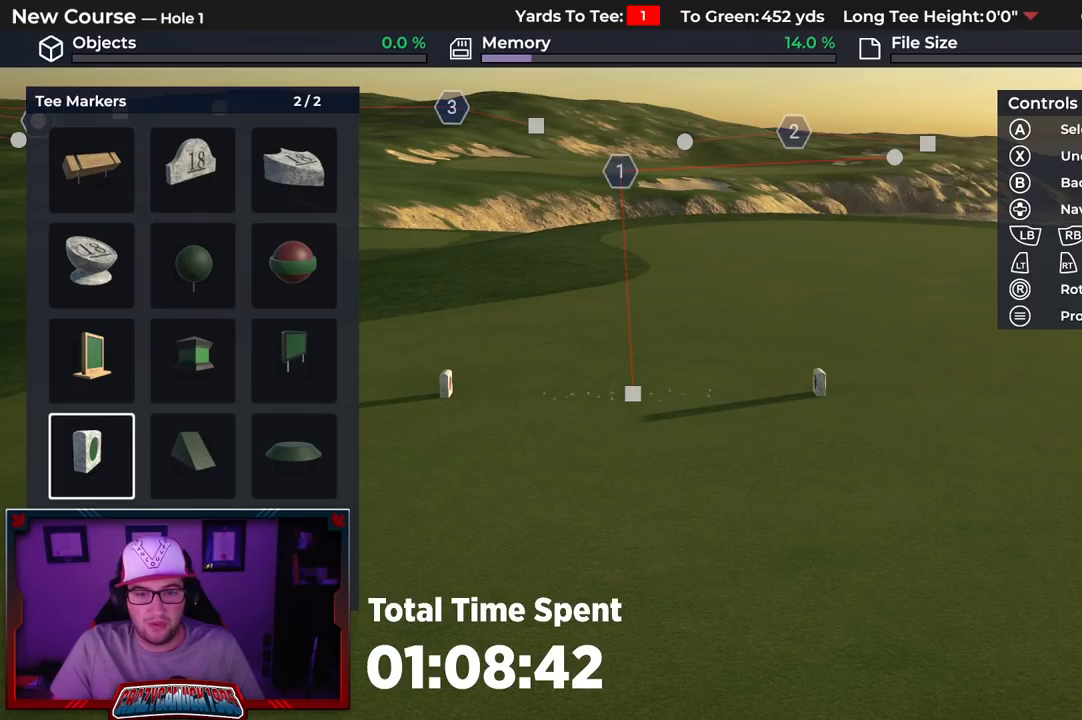
{"buttons": [], "left_stick": "center", "right_stick": "center", "events": [[50, "DPAD_RIGHT", "up"], [400, "DPAD_LEFT", "down"], [500, "DPAD_LEFT", "up"]]}
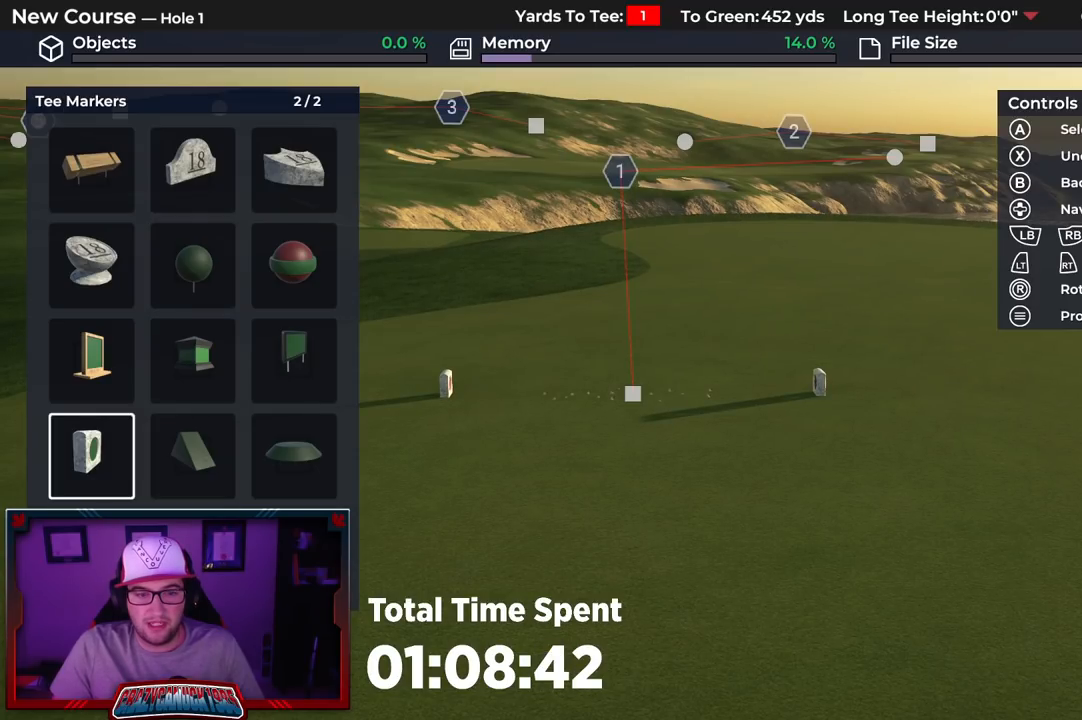
{"buttons": [], "left_stick": "center", "right_stick": "center", "events": [[83, "DPAD_DOWN", "down"], [250, "DPAD_DOWN", "up"], [333, "A", "down"], [467, "A", "up"]]}
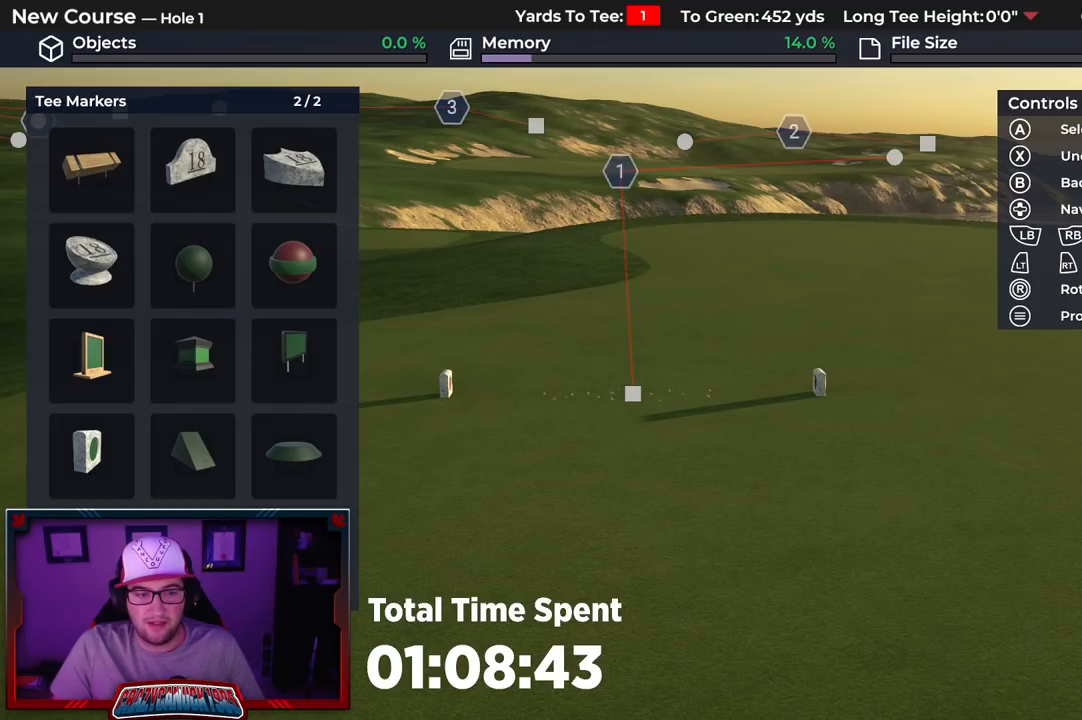
{"buttons": [], "left_stick": "center", "right_stick": "center", "events": []}
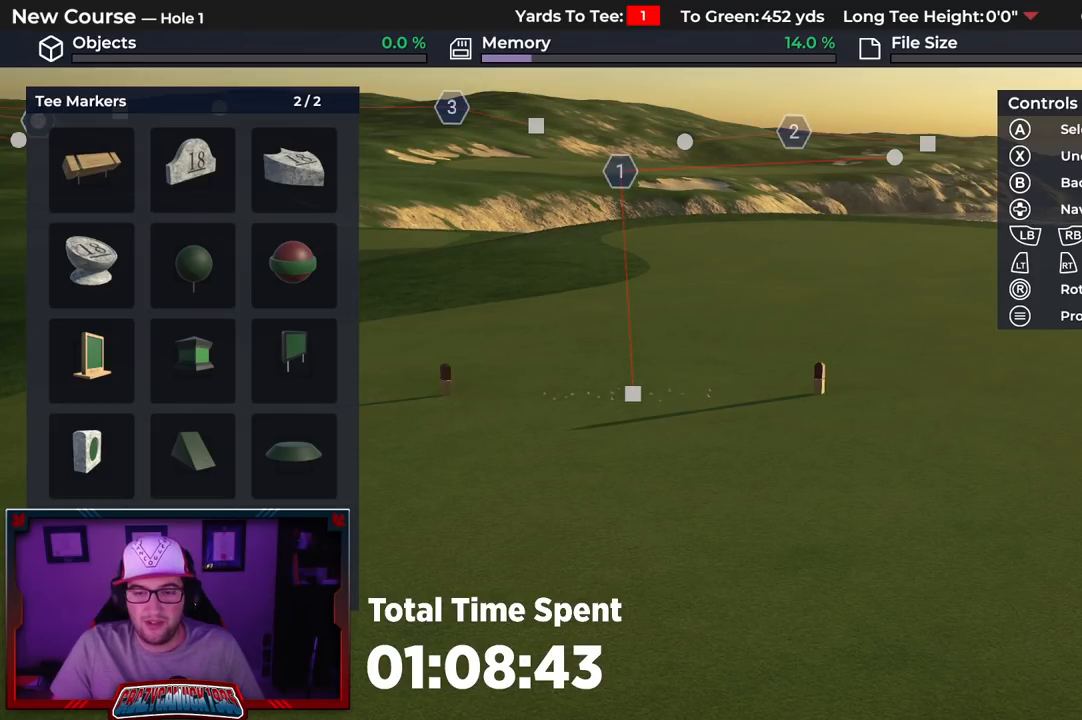
{"buttons": [], "left_stick": "center", "right_stick": "down-left", "events": [[250, "right_stick", "down-left"]]}
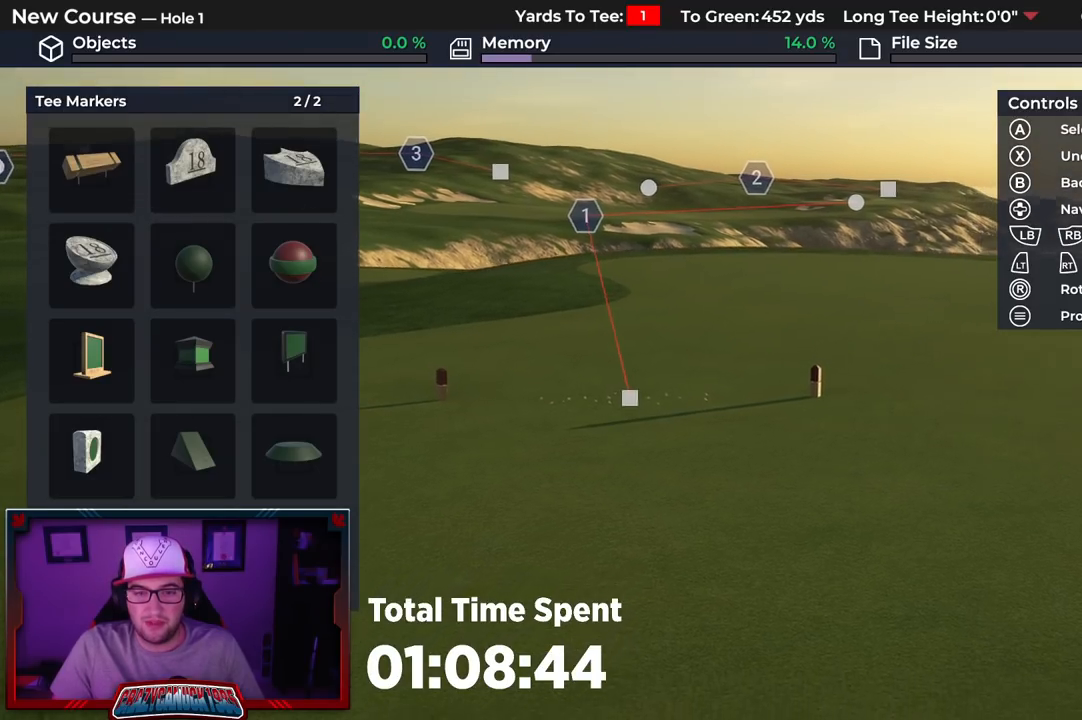
{"buttons": [], "left_stick": "center", "right_stick": "center", "events": [[400, "right_stick", "center"]]}
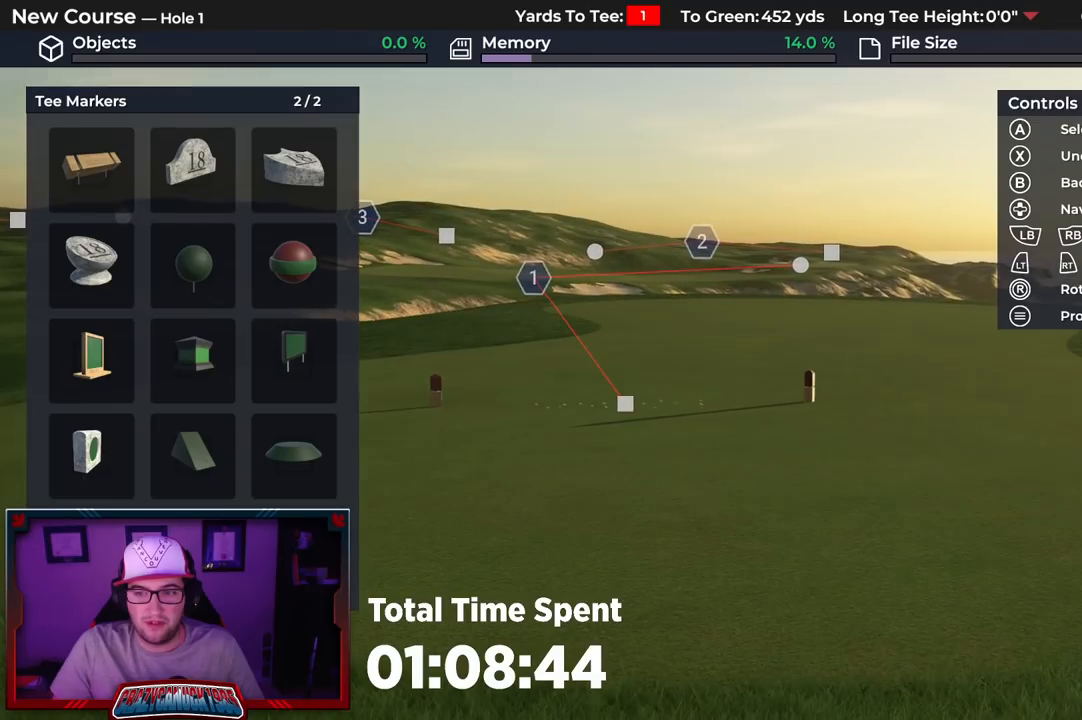
{"buttons": [], "left_stick": "center", "right_stick": "center", "events": []}
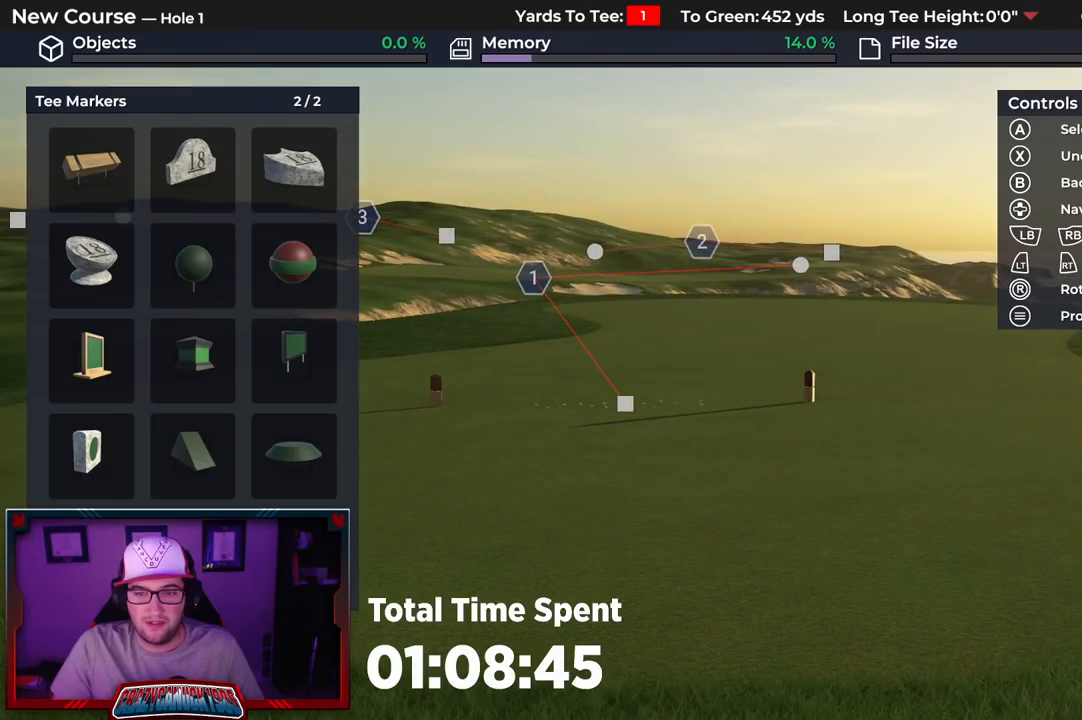
{"buttons": [], "left_stick": "center", "right_stick": "center", "events": []}
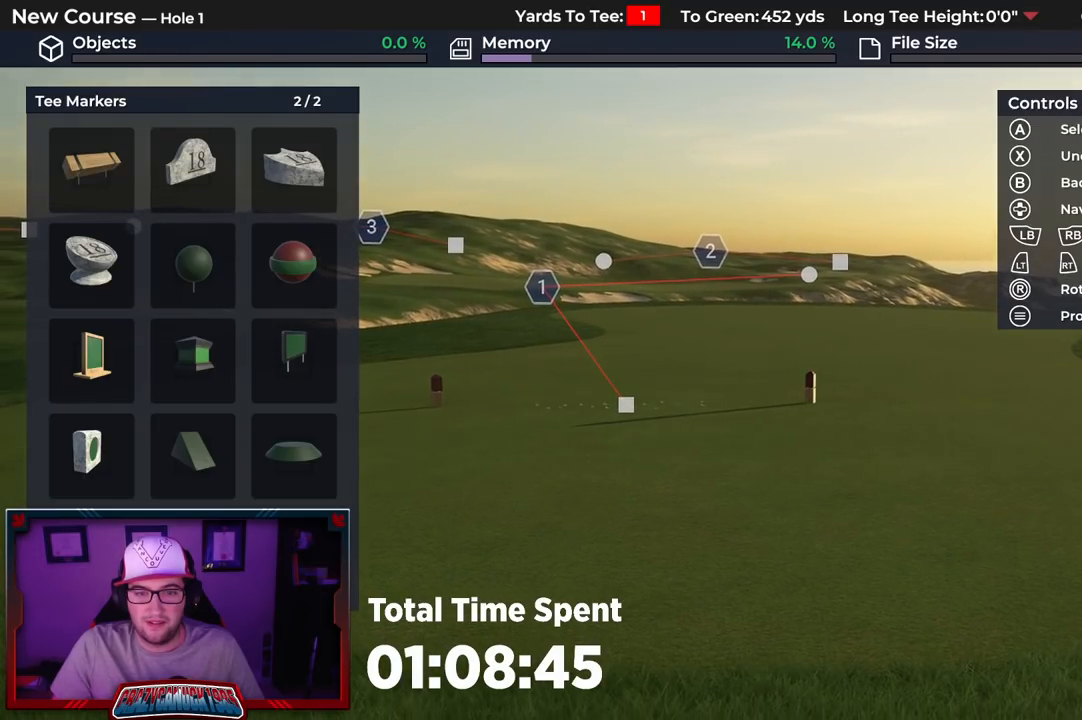
{"buttons": ["DPAD_UP"], "left_stick": "center", "right_stick": "up", "events": [[433, "right_stick", "up"], [467, "DPAD_UP", "down"]]}
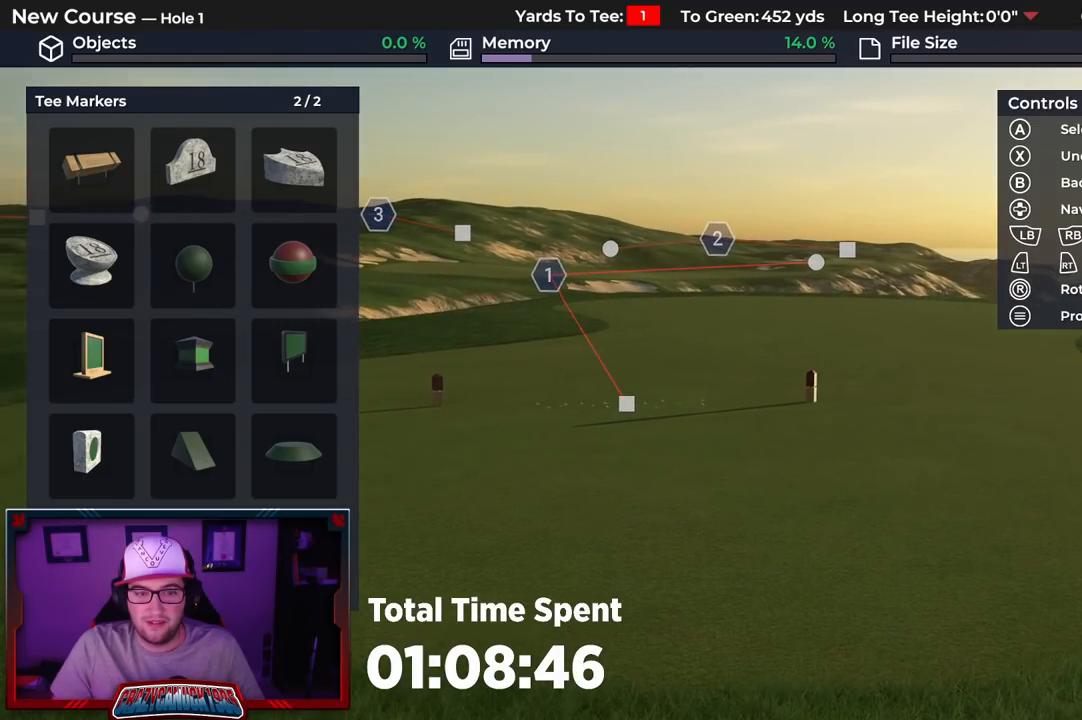
{"buttons": ["DPAD_RIGHT"], "left_stick": "center", "right_stick": "center", "events": [[50, "DPAD_UP", "up"], [100, "right_stick", "center"], [217, "DPAD_RIGHT", "down"], [333, "DPAD_RIGHT", "up"], [433, "DPAD_RIGHT", "down"]]}
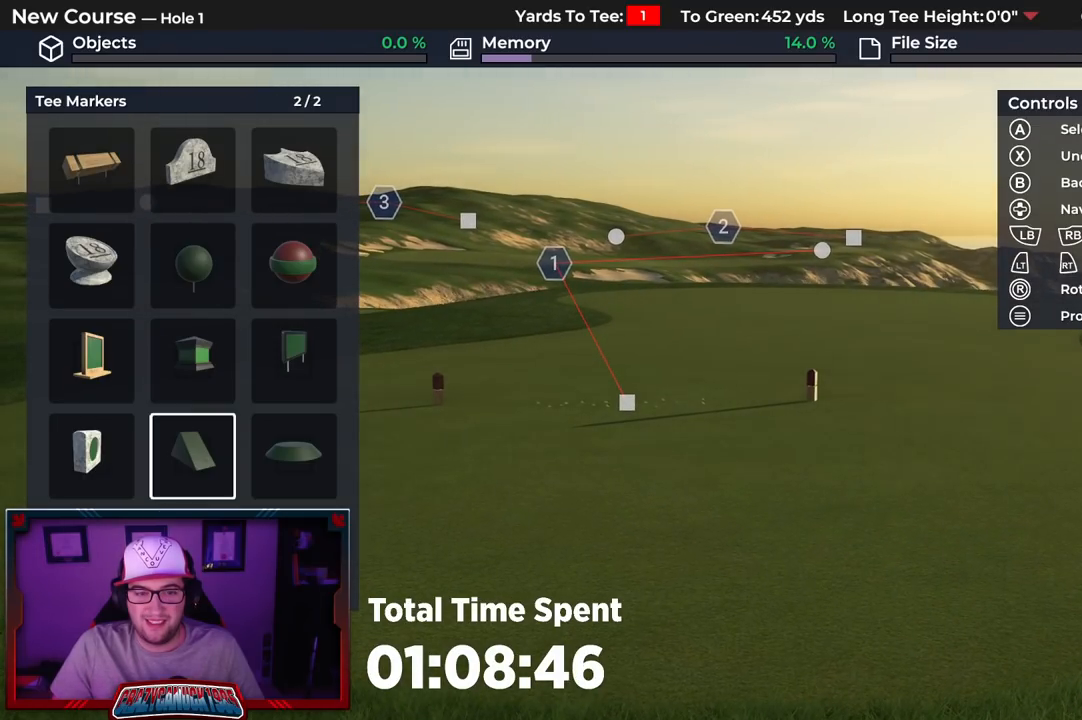
{"buttons": [], "left_stick": "center", "right_stick": "center", "events": [[33, "DPAD_RIGHT", "up"], [83, "A", "down"], [150, "A", "up"]]}
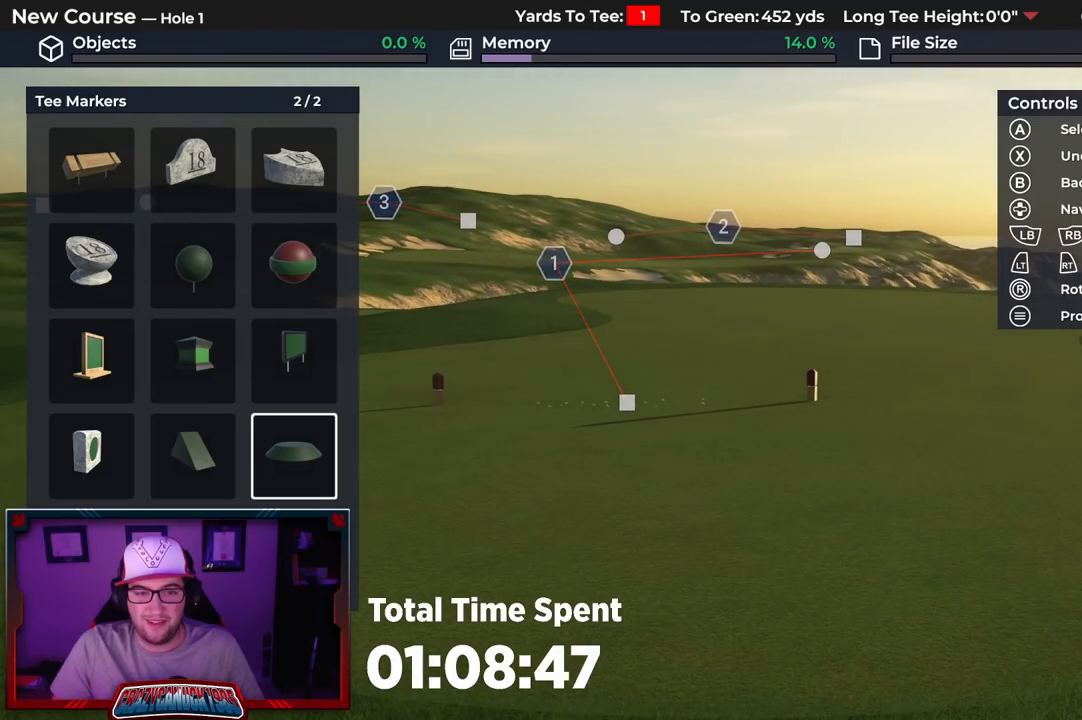
{"buttons": [], "left_stick": "center", "right_stick": "center", "events": []}
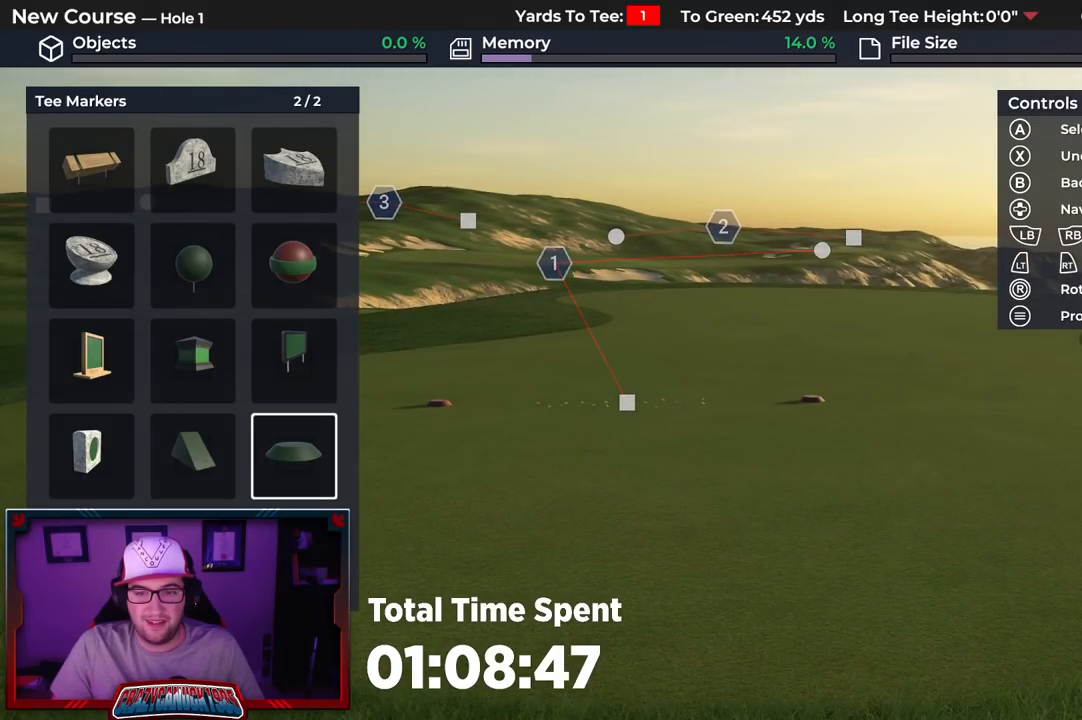
{"buttons": ["DPAD_UP"], "left_stick": "center", "right_stick": "center", "events": [[250, "right_stick", "up"], [433, "DPAD_UP", "down"], [467, "right_stick", "center"]]}
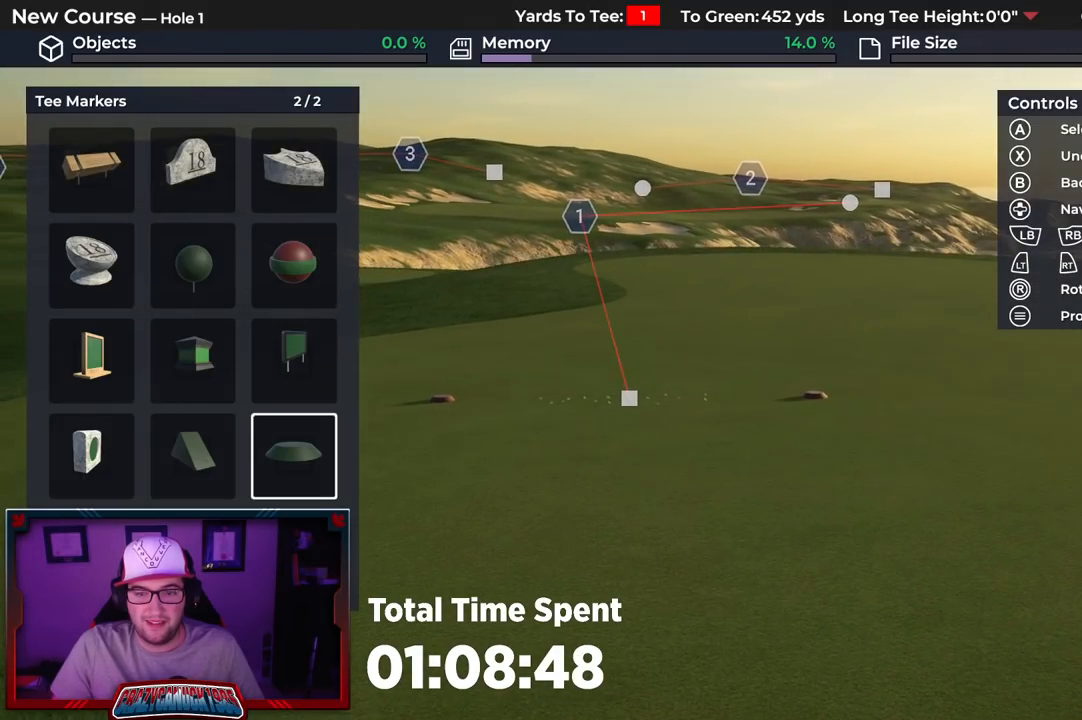
{"buttons": [], "left_stick": "center", "right_stick": "center", "events": [[33, "DPAD_UP", "up"], [100, "DPAD_UP", "down"], [200, "DPAD_UP", "up"], [267, "A", "down"], [350, "A", "up"]]}
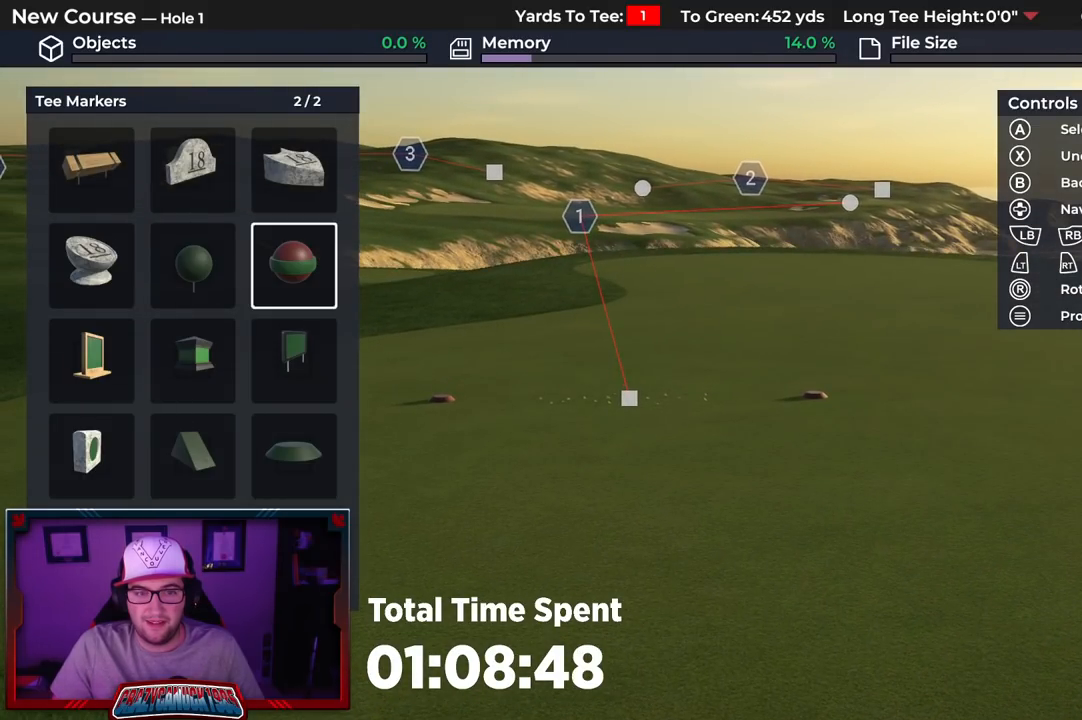
{"buttons": [], "left_stick": "center", "right_stick": "center", "events": []}
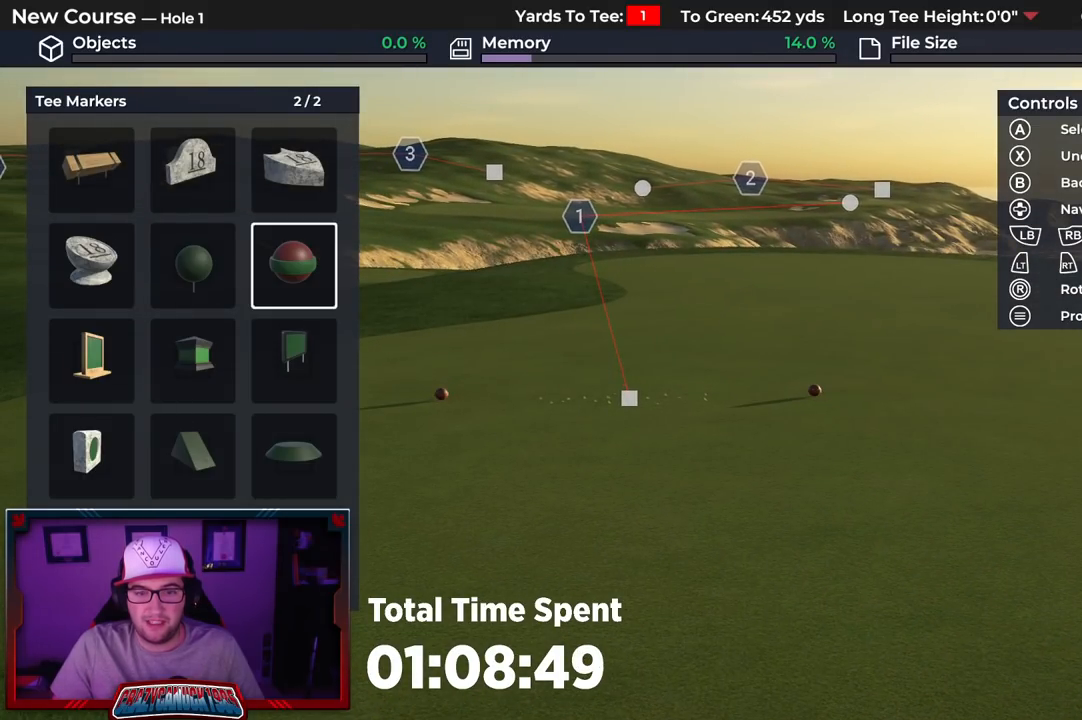
{"buttons": [], "left_stick": "center", "right_stick": "center", "events": [[117, "R2", "down"], [500, "R2", "up"]]}
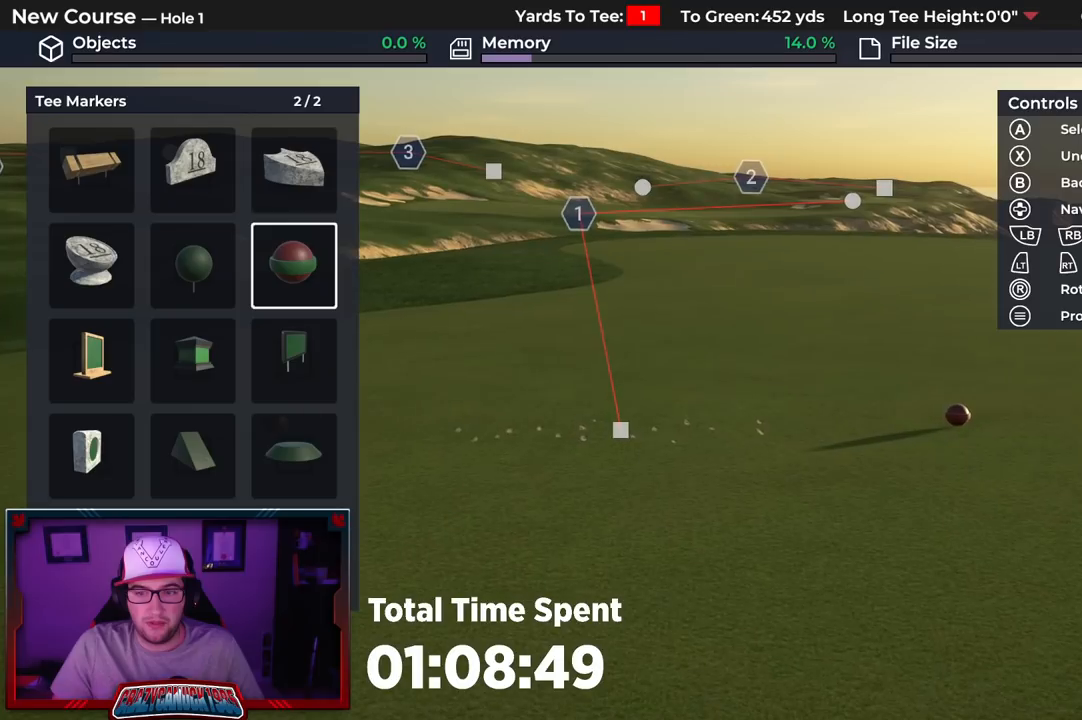
{"buttons": [], "left_stick": "center", "right_stick": "down-right", "events": [[183, "right_stick", "down-right"]]}